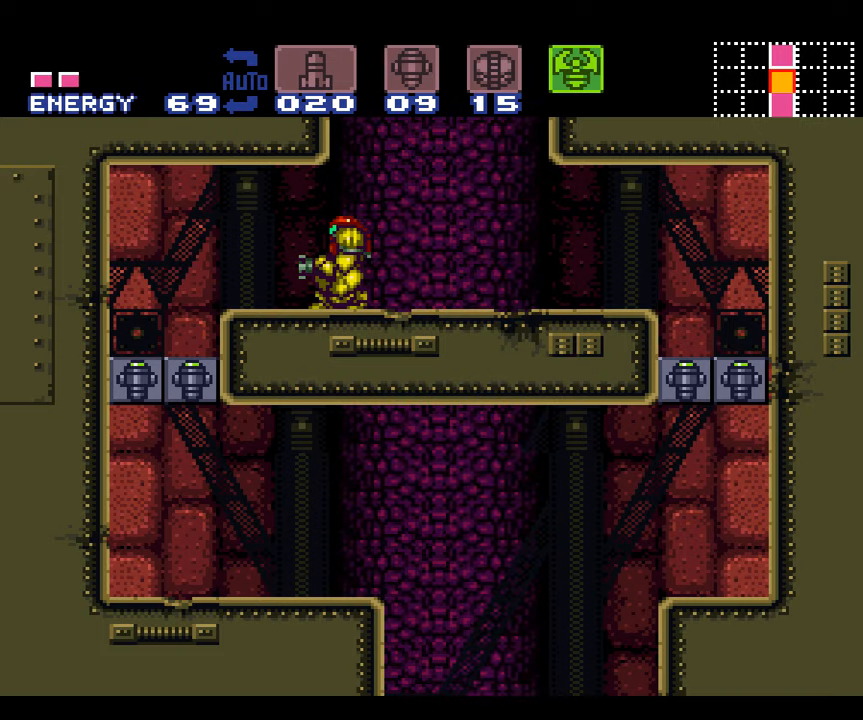
Gameplay with a controller (Nintendo layout); each line is a JSON object with the inputs held at the frame after it. "events" lists button and stick changes between this image and that frame as [ms after this image, input, new state], when the widget could be followed in between. Not read: L3 R3.
{"buttons": ["B"], "events": [[500, "B", "down"]]}
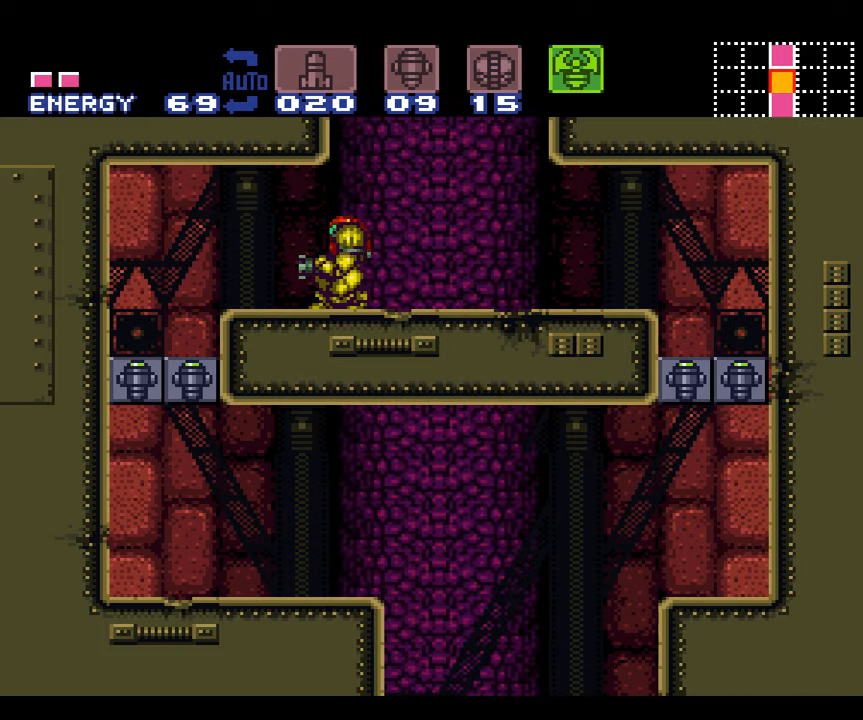
{"buttons": ["B"], "events": [[50, "DPAD_DOWN", "down"], [150, "DPAD_DOWN", "up"], [184, "DPAD_DOWN", "down"], [300, "DPAD_DOWN", "up"]]}
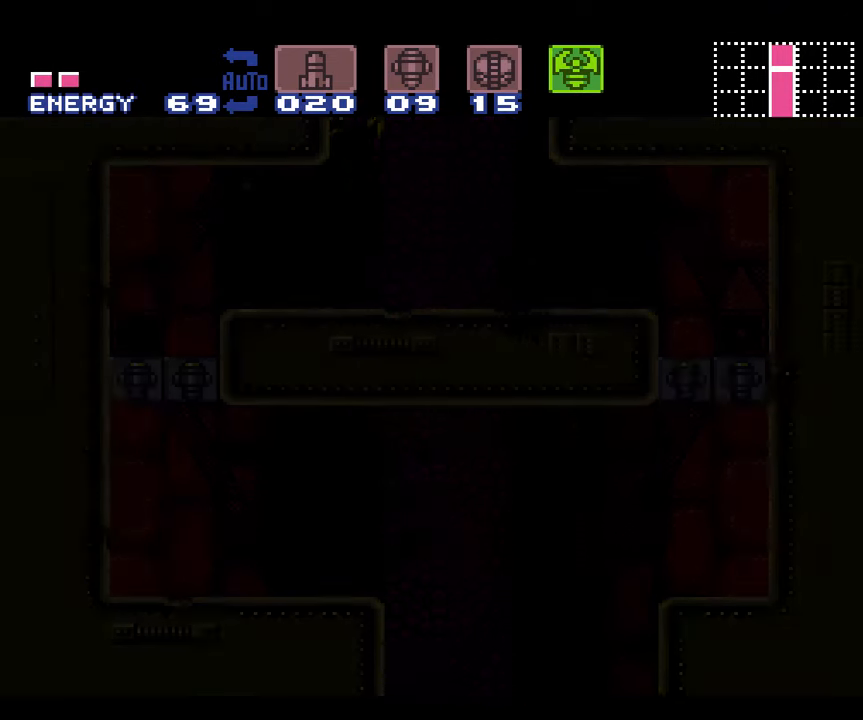
{"buttons": ["B"], "events": []}
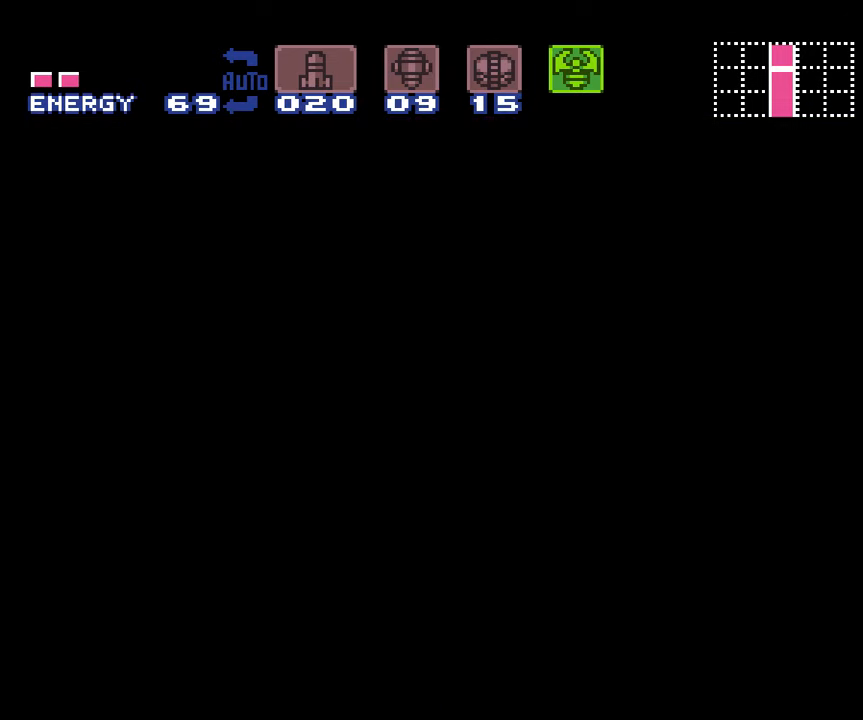
{"buttons": ["B"], "events": []}
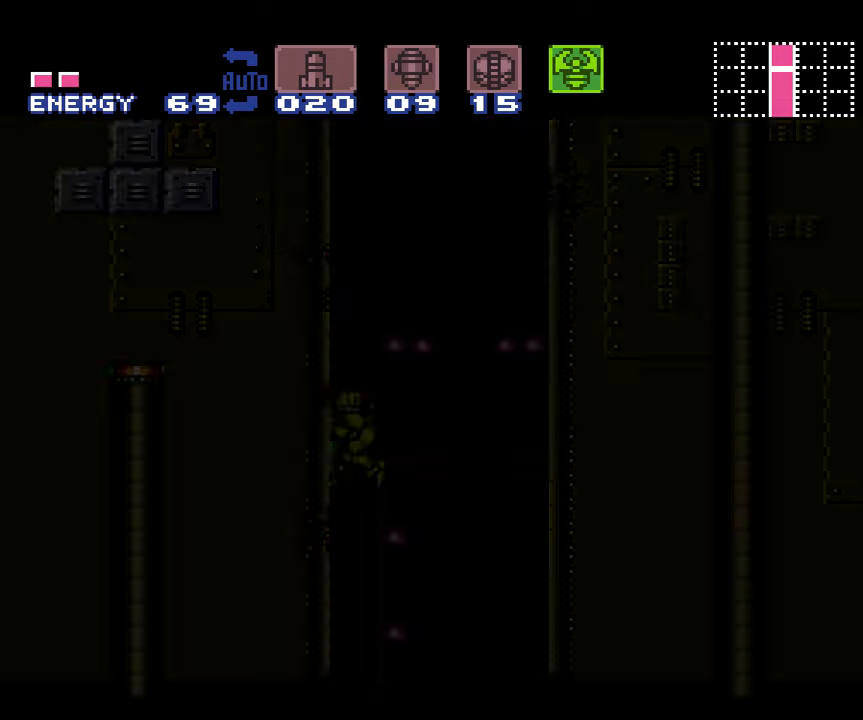
{"buttons": ["B", "DPAD_DOWN"], "events": [[367, "DPAD_DOWN", "down"], [434, "DPAD_DOWN", "up"], [500, "DPAD_DOWN", "down"]]}
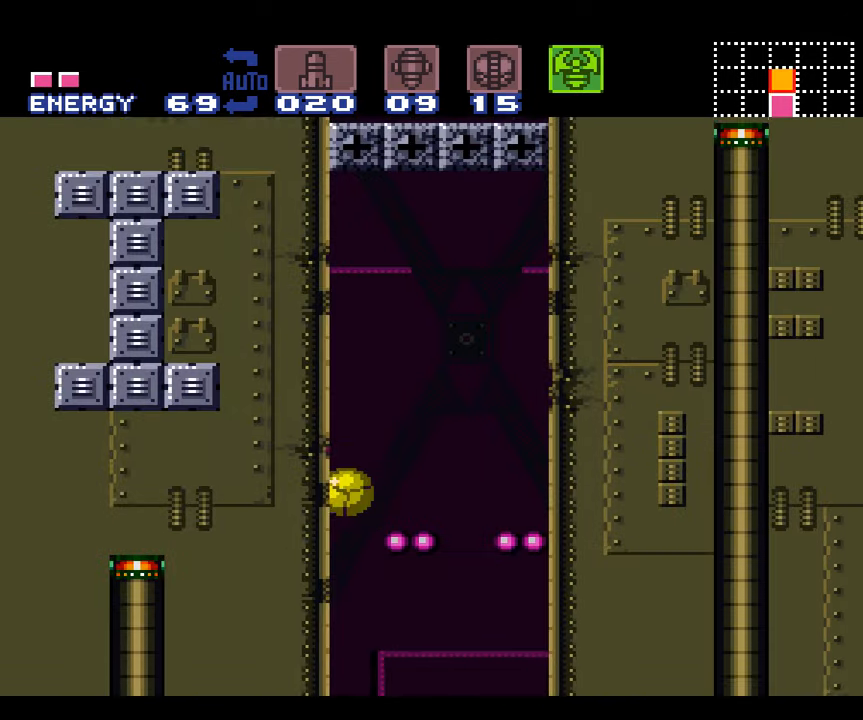
{"buttons": ["DPAD_UP"], "events": [[84, "Y", "down"], [117, "DPAD_DOWN", "up"], [350, "DPAD_UP", "down"], [434, "Y", "up"], [467, "B", "up"]]}
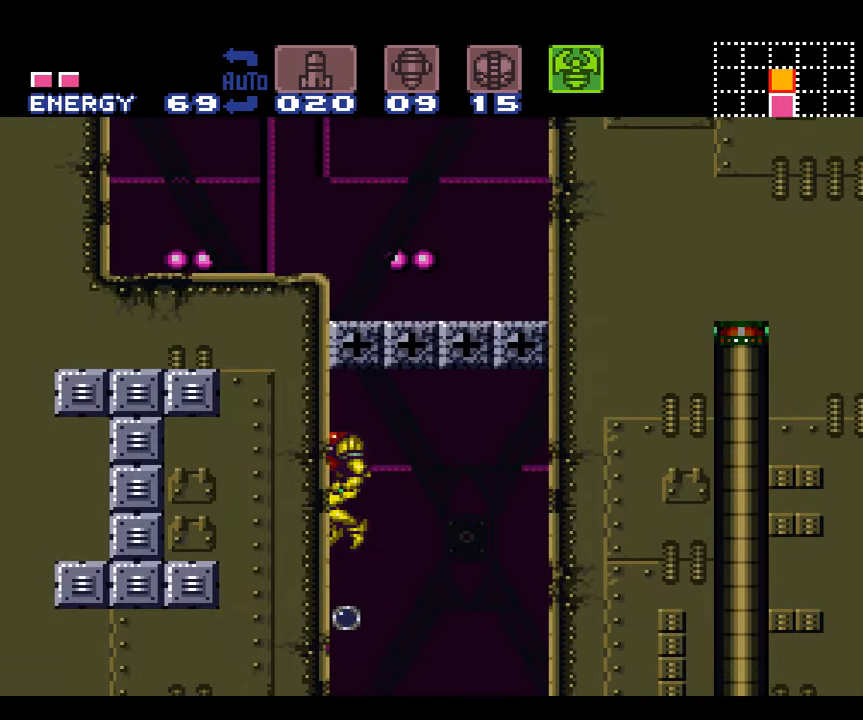
{"buttons": ["DPAD_DOWN"], "events": [[100, "Y", "down"], [216, "DPAD_UP", "up"], [283, "Y", "up"], [350, "DPAD_DOWN", "down"], [400, "DPAD_DOWN", "up"], [466, "DPAD_DOWN", "down"]]}
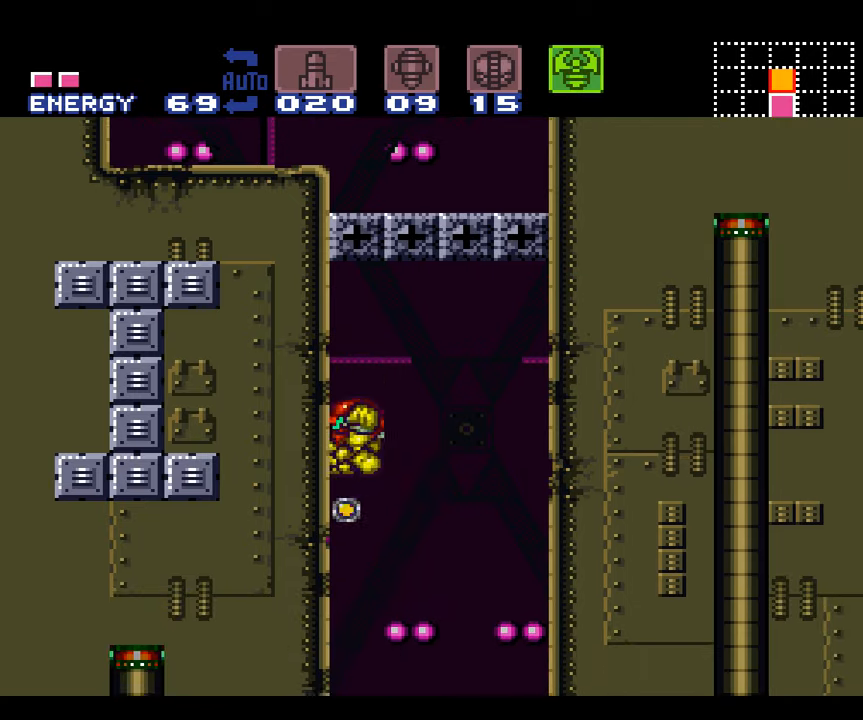
{"buttons": [], "events": [[66, "DPAD_DOWN", "up"], [183, "Y", "down"], [400, "Y", "up"]]}
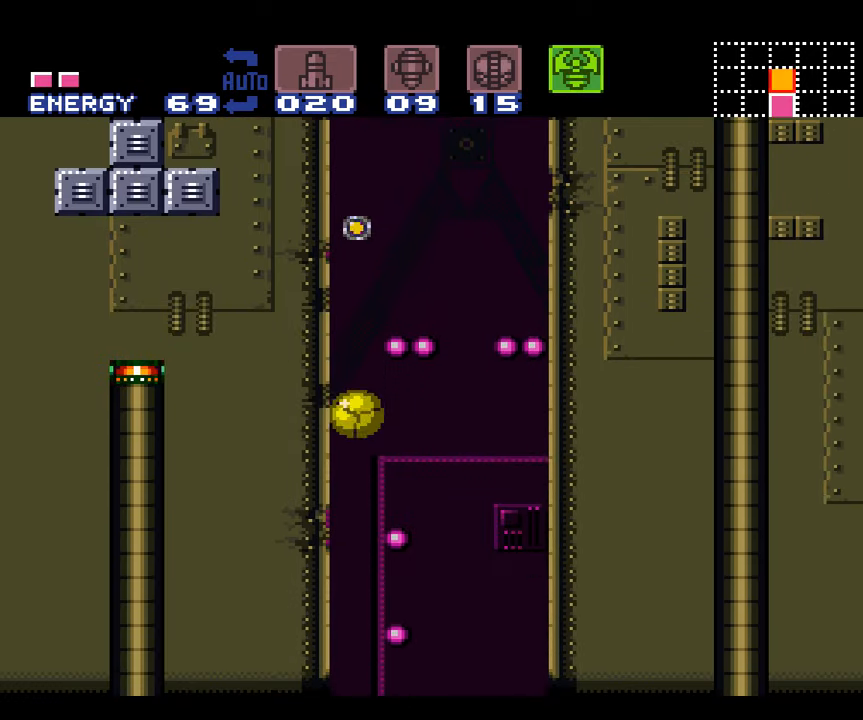
{"buttons": [], "events": []}
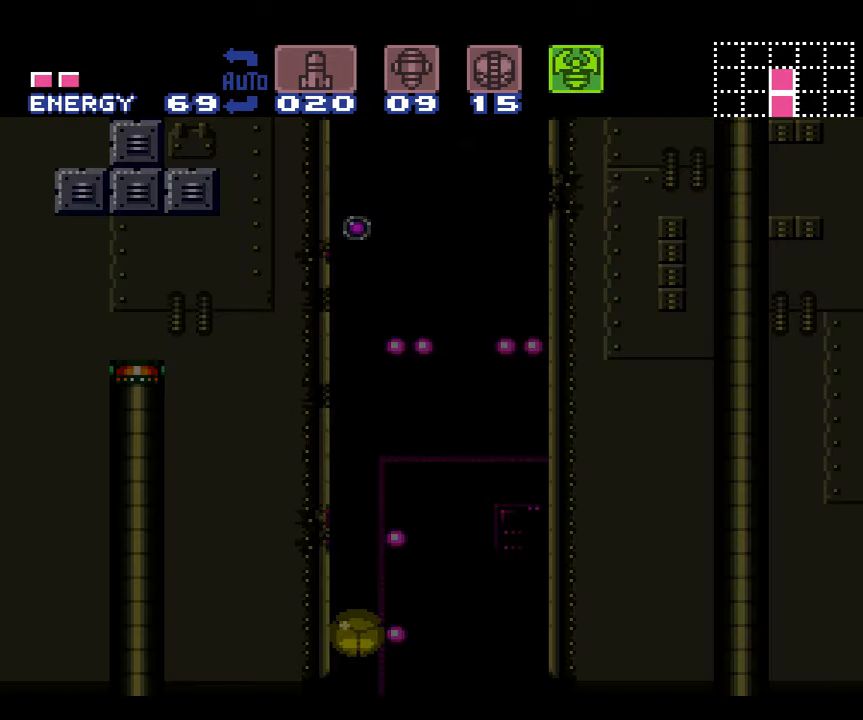
{"buttons": [], "events": []}
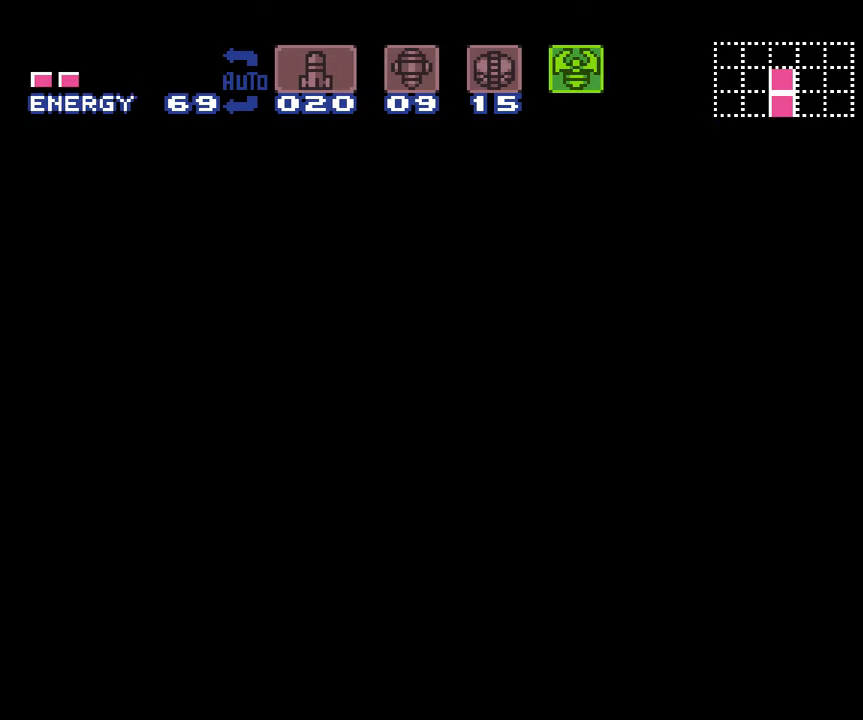
{"buttons": [], "events": []}
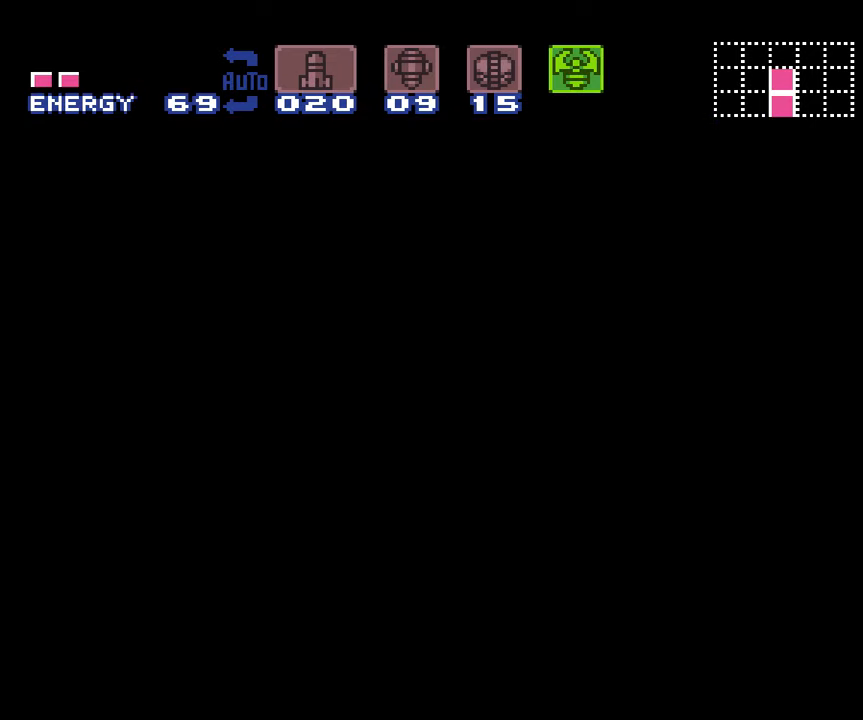
{"buttons": [], "events": []}
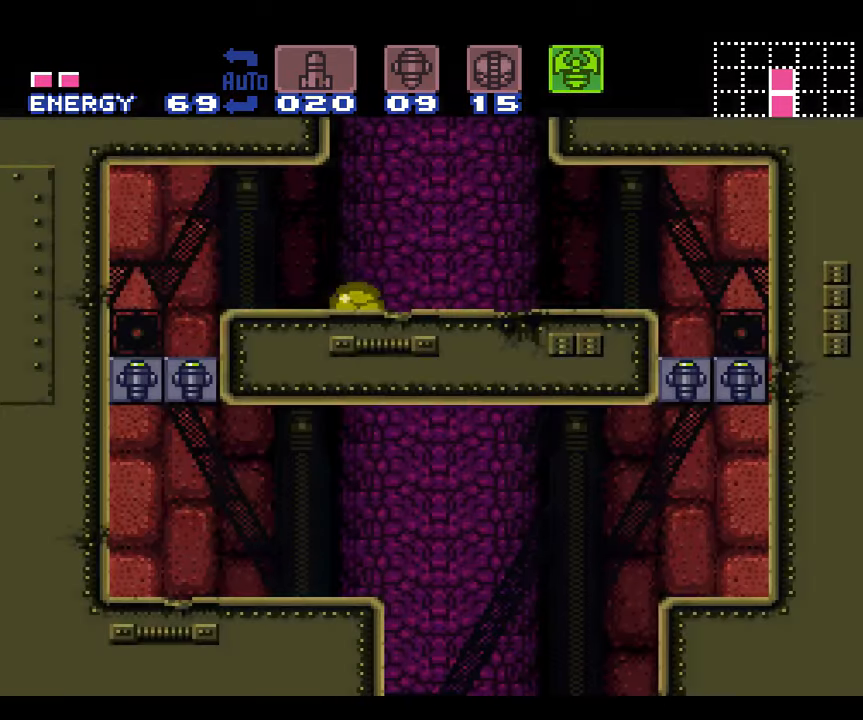
{"buttons": ["DPAD_UP"], "events": [[233, "DPAD_UP", "down"], [333, "DPAD_UP", "up"], [433, "DPAD_UP", "down"]]}
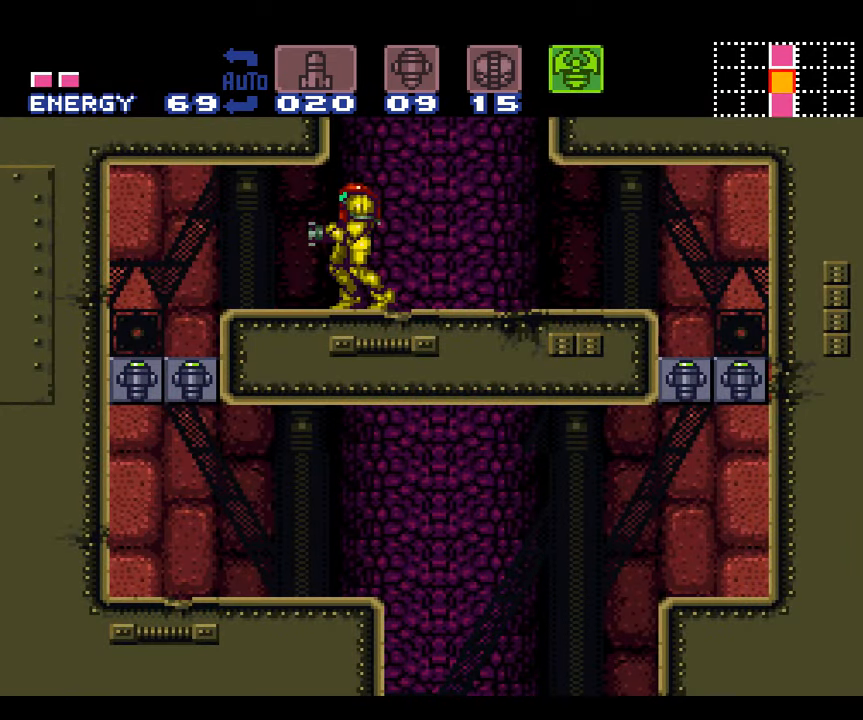
{"buttons": [], "events": [[16, "DPAD_UP", "up"], [233, "DPAD_DOWN", "down"], [300, "DPAD_DOWN", "up"]]}
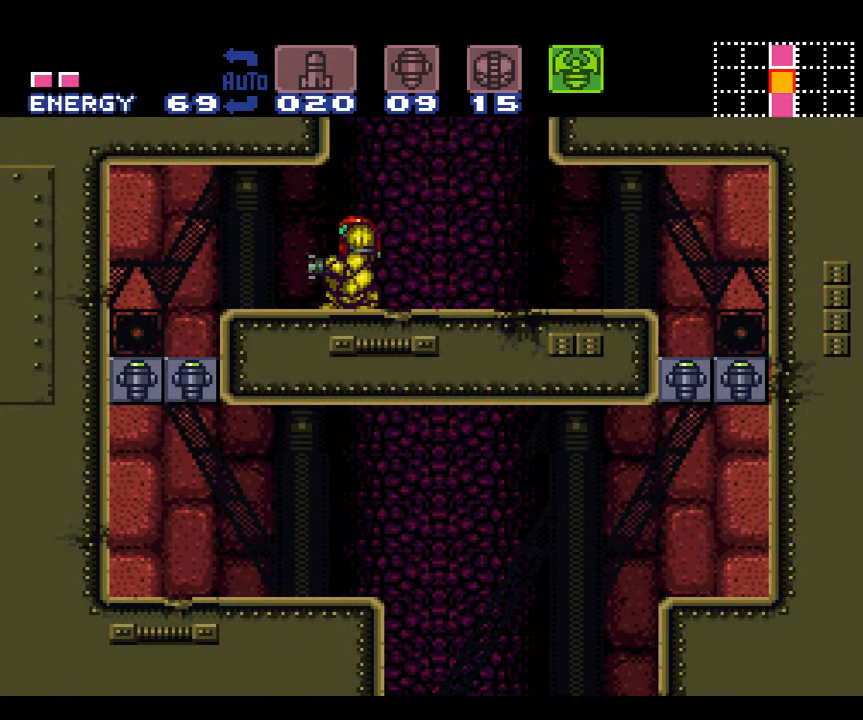
{"buttons": ["B"], "events": [[16, "B", "down"]]}
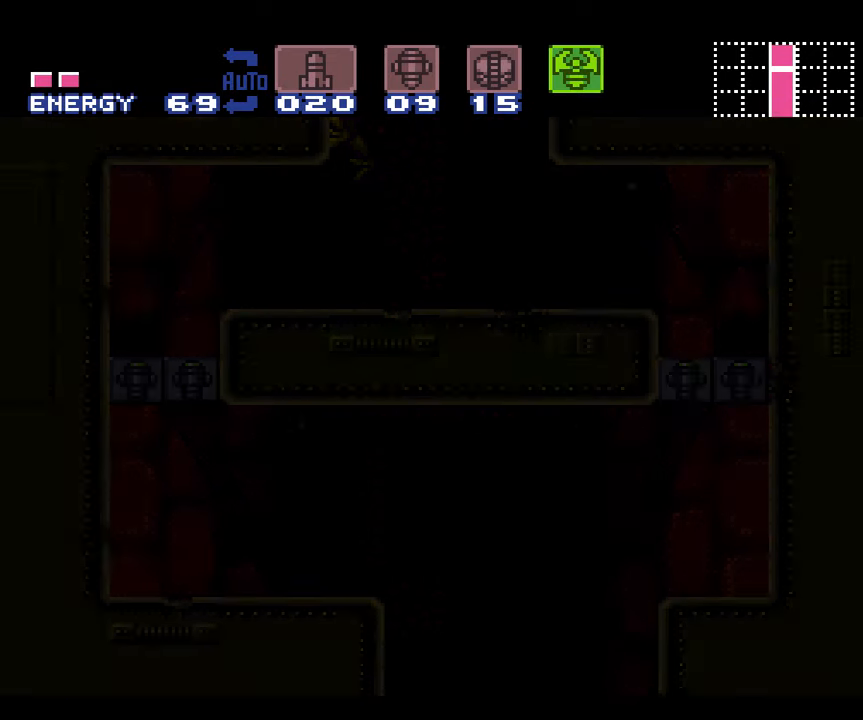
{"buttons": ["B"], "events": []}
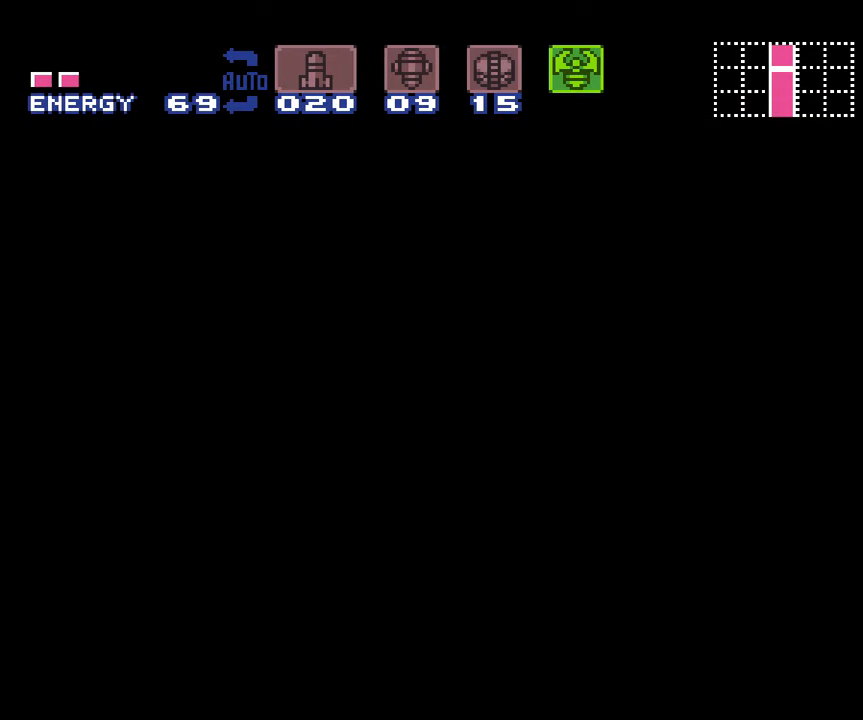
{"buttons": ["B"], "events": []}
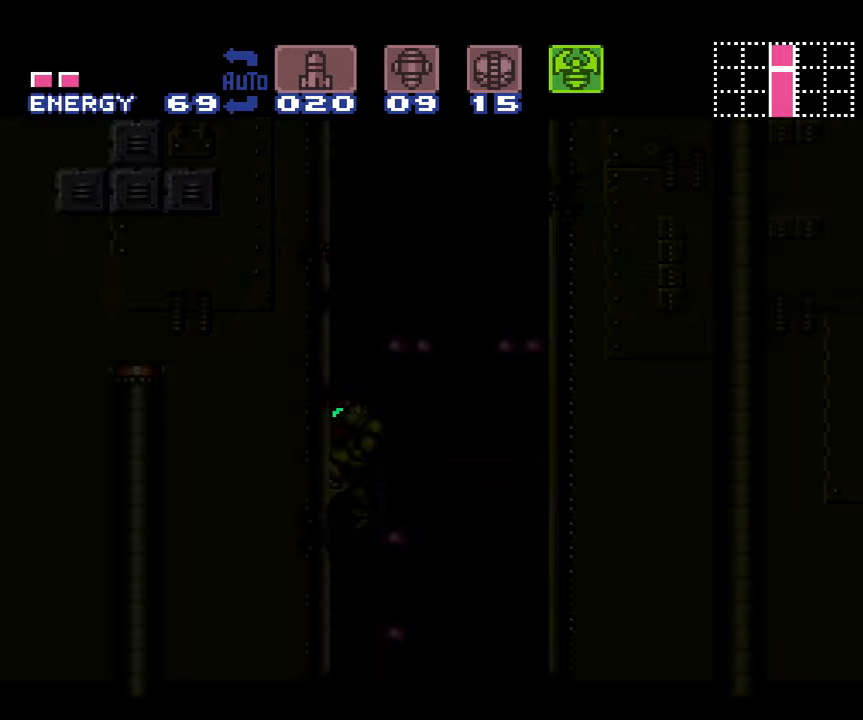
{"buttons": ["B", "DPAD_DOWN"], "events": [[350, "DPAD_DOWN", "down"], [450, "DPAD_DOWN", "up"], [500, "DPAD_DOWN", "down"]]}
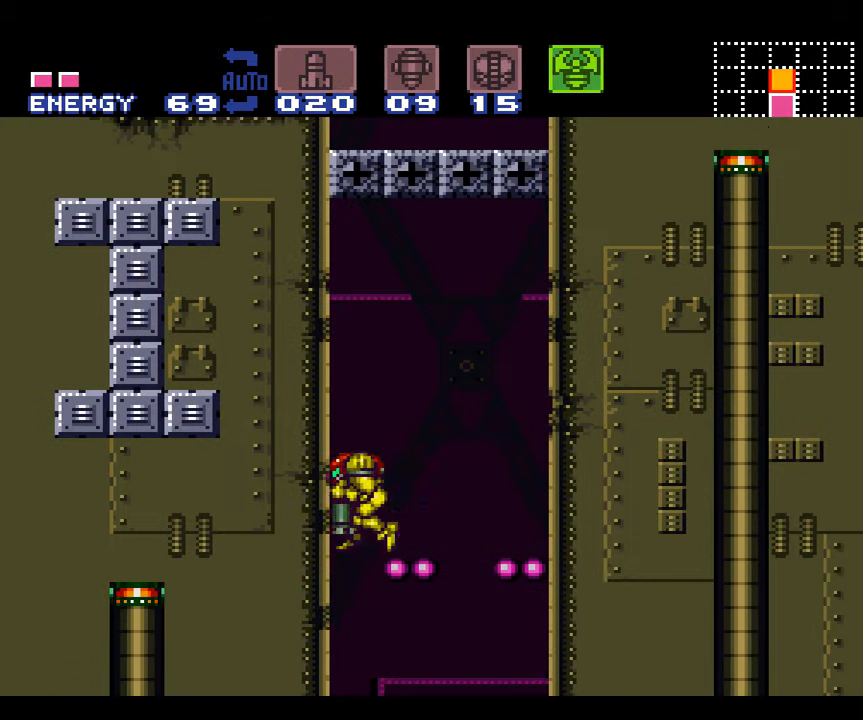
{"buttons": ["DPAD_UP"], "events": [[100, "DPAD_DOWN", "up"], [167, "Y", "down"], [350, "DPAD_UP", "down"], [417, "Y", "up"], [450, "B", "up"]]}
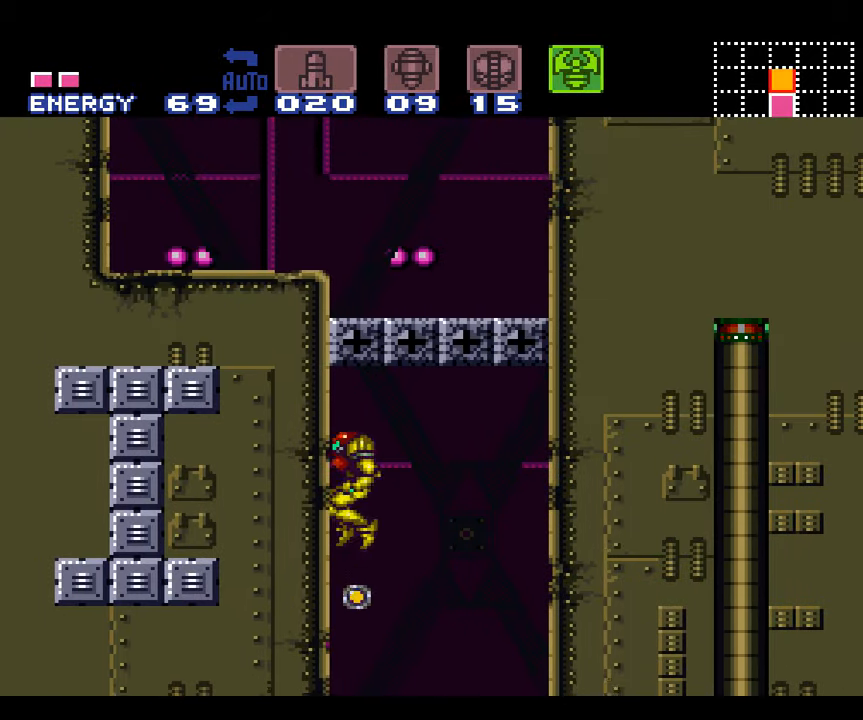
{"buttons": ["DPAD_DOWN"], "events": [[100, "DPAD_UP", "up"], [100, "Y", "down"], [300, "DPAD_DOWN", "down"], [300, "Y", "up"], [383, "DPAD_DOWN", "up"], [417, "DPAD_DOWN", "down"]]}
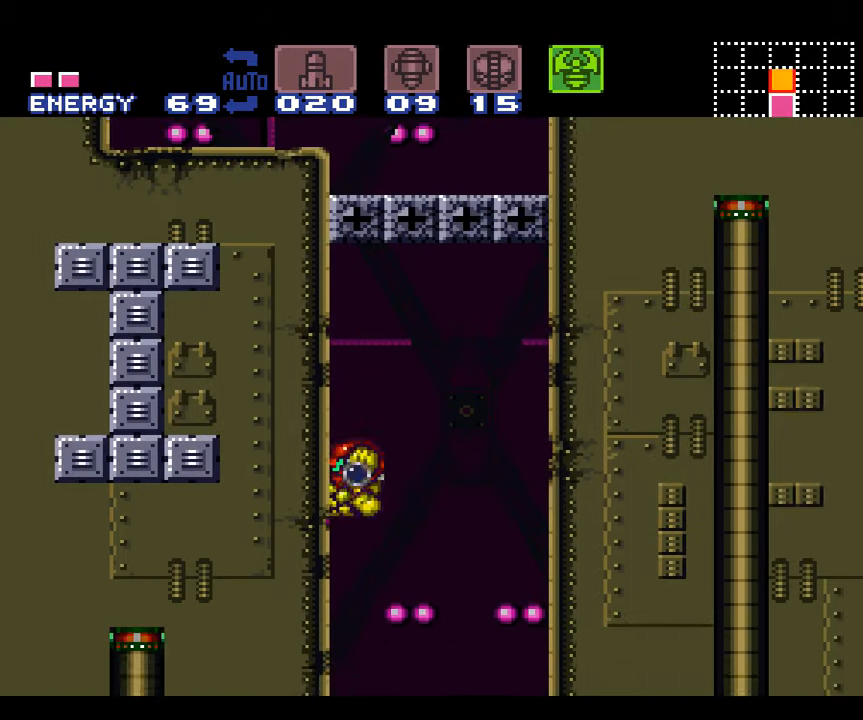
{"buttons": [], "events": [[33, "Y", "down"], [67, "DPAD_DOWN", "up"], [350, "Y", "up"]]}
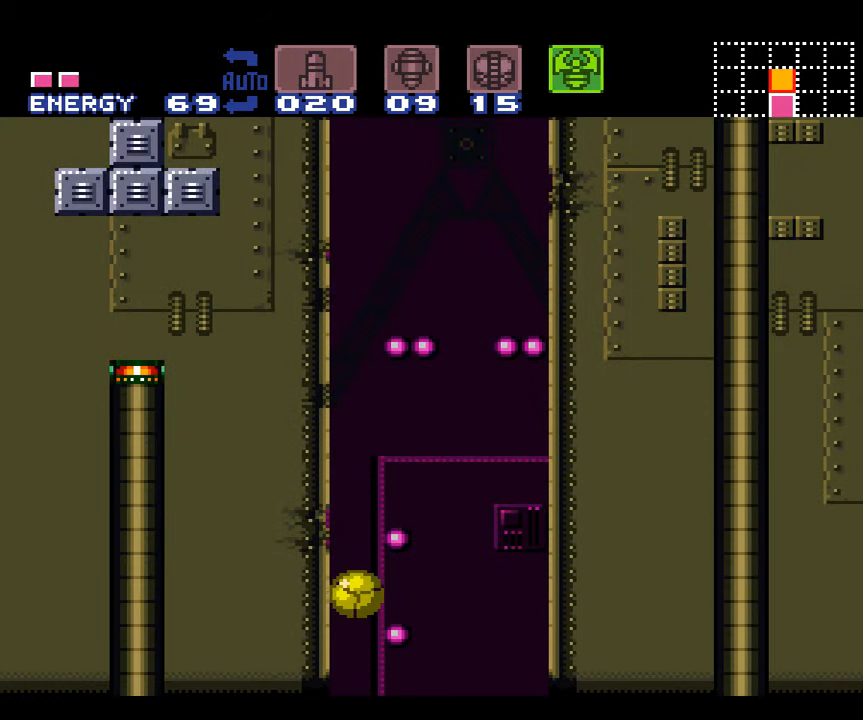
{"buttons": [], "events": []}
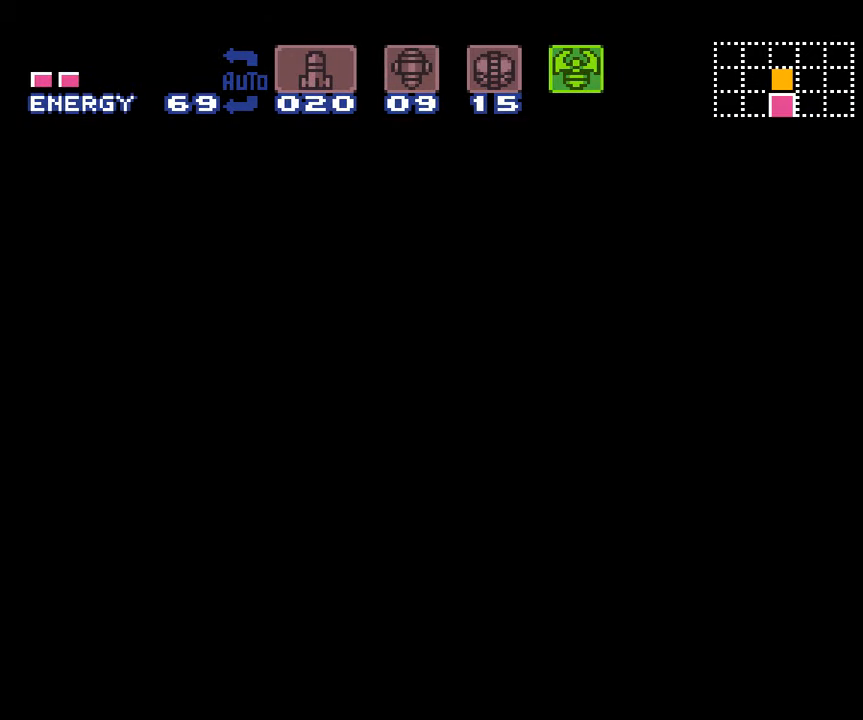
{"buttons": [], "events": []}
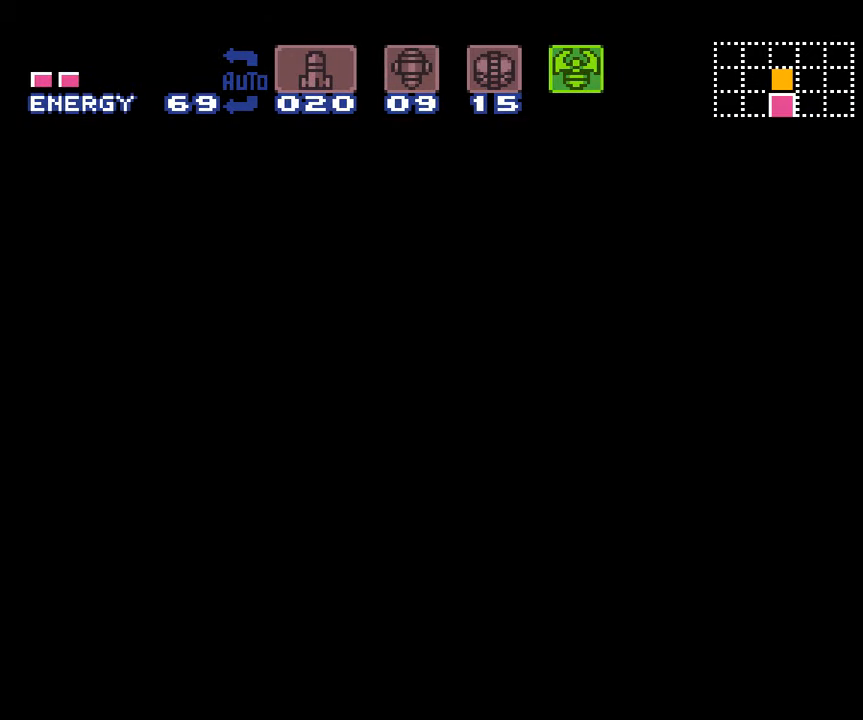
{"buttons": [], "events": []}
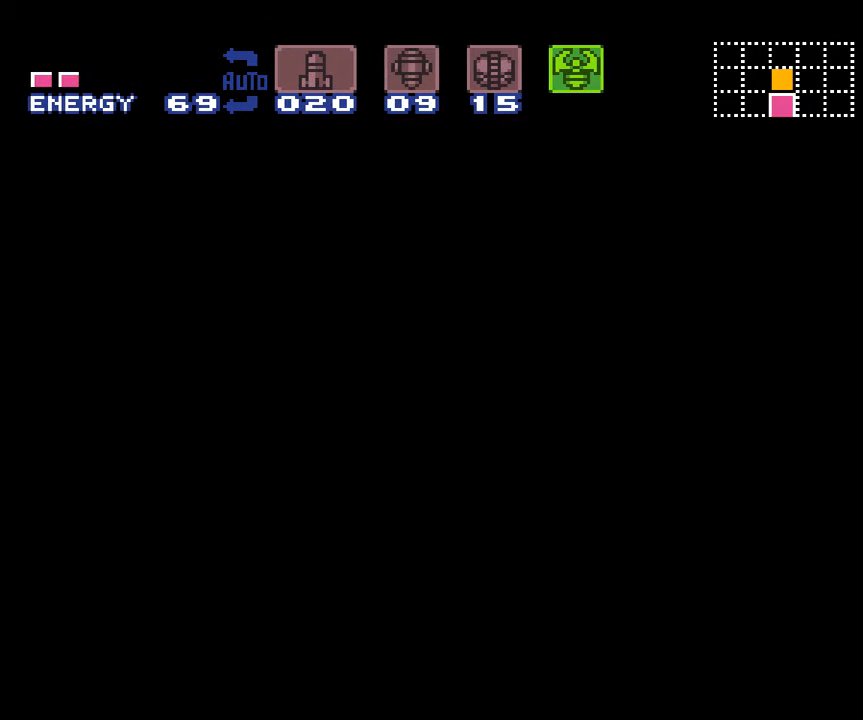
{"buttons": ["DPAD_UP"], "events": [[417, "DPAD_UP", "down"]]}
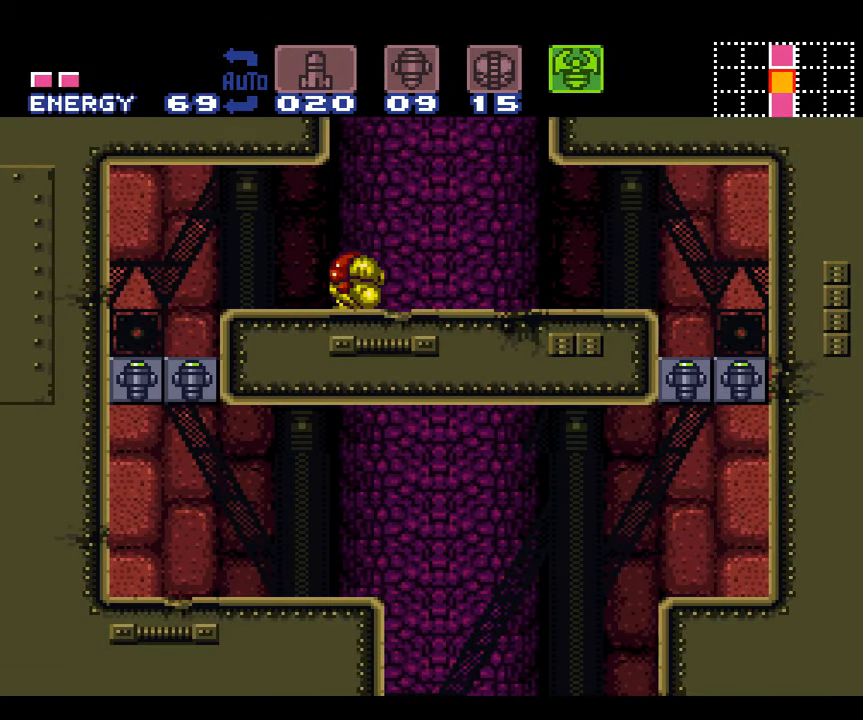
{"buttons": [], "events": [[17, "DPAD_UP", "up"], [233, "DPAD_UP", "down"], [300, "DPAD_UP", "up"]]}
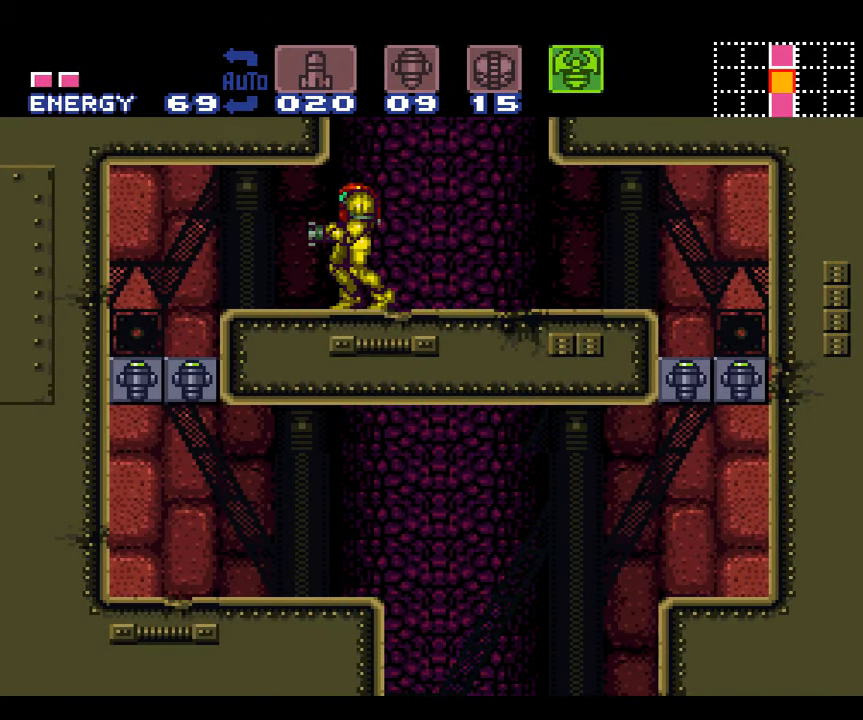
{"buttons": [], "events": [[17, "DPAD_DOWN", "down"], [117, "DPAD_DOWN", "up"]]}
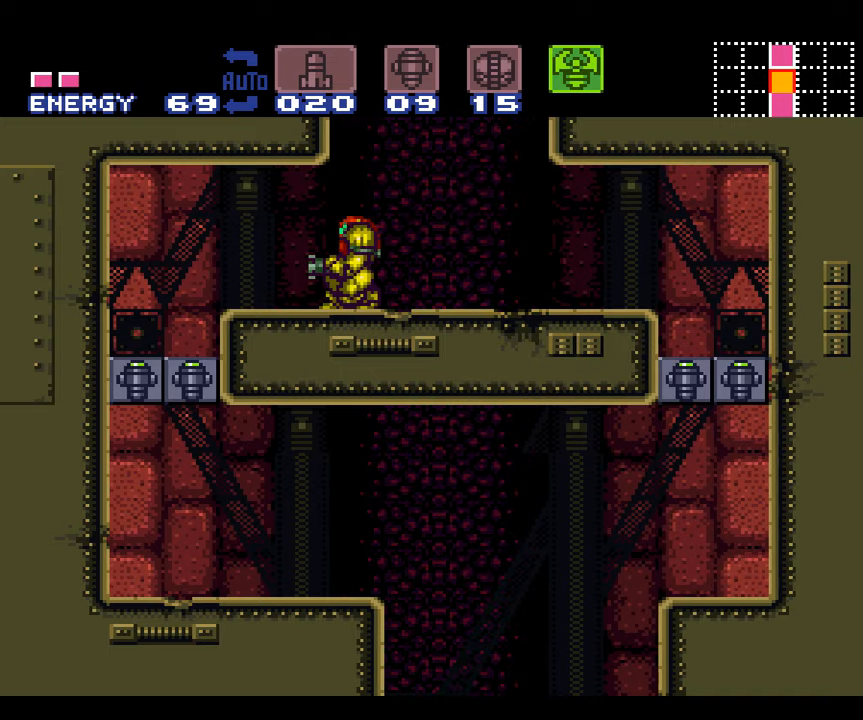
{"buttons": ["B", "DPAD_DOWN"], "events": [[334, "B", "down"], [484, "DPAD_DOWN", "down"]]}
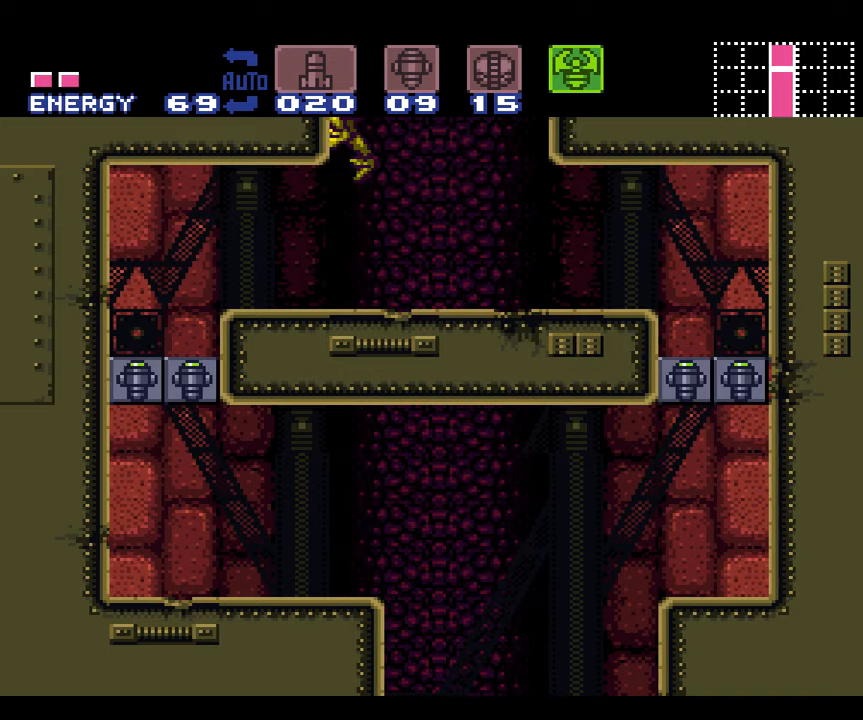
{"buttons": ["B"], "events": [[84, "DPAD_DOWN", "up"], [150, "DPAD_DOWN", "down"], [234, "DPAD_DOWN", "up"]]}
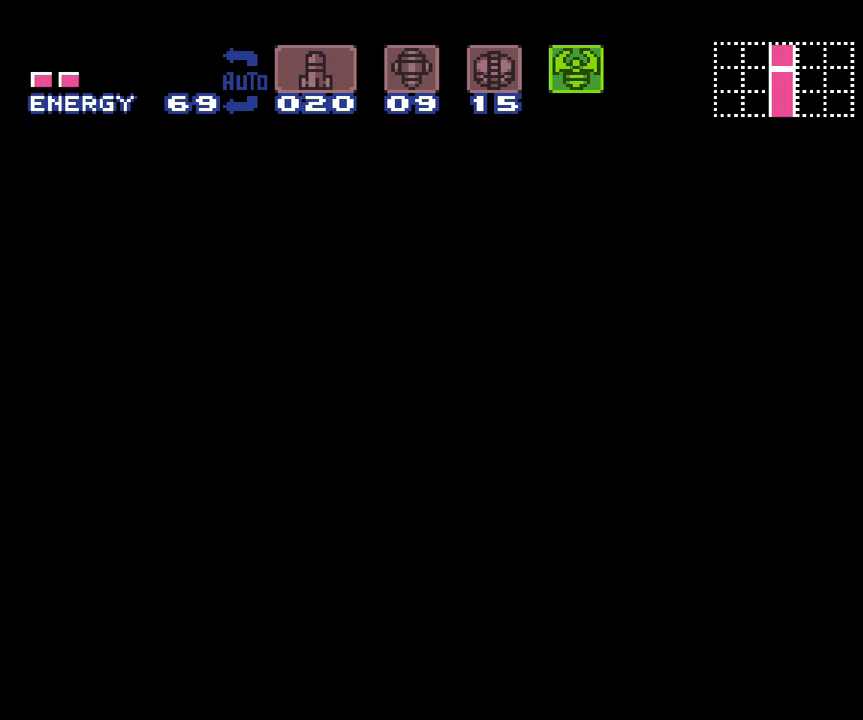
{"buttons": ["B"], "events": []}